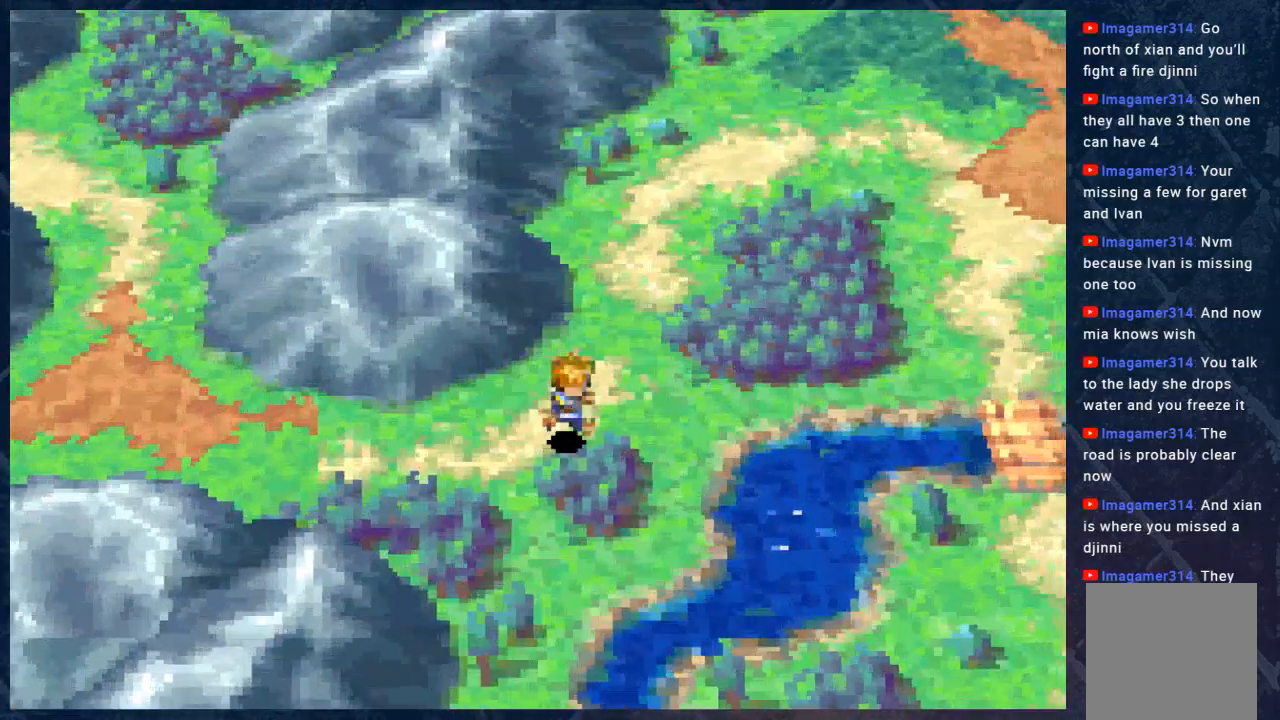
Gameplay with a controller (Xbox layout); each line is a JSON object with the inputs held at the frame after it. "events" lists button and stick changes between this image and that frame as [ms after this image, input, new state], when the widget could be followed in between.
{"buttons": ["B", "R2"], "left_stick": "right", "right_stick": "center", "events": [[267, "left_stick", "up-right"], [433, "left_stick", "right"]]}
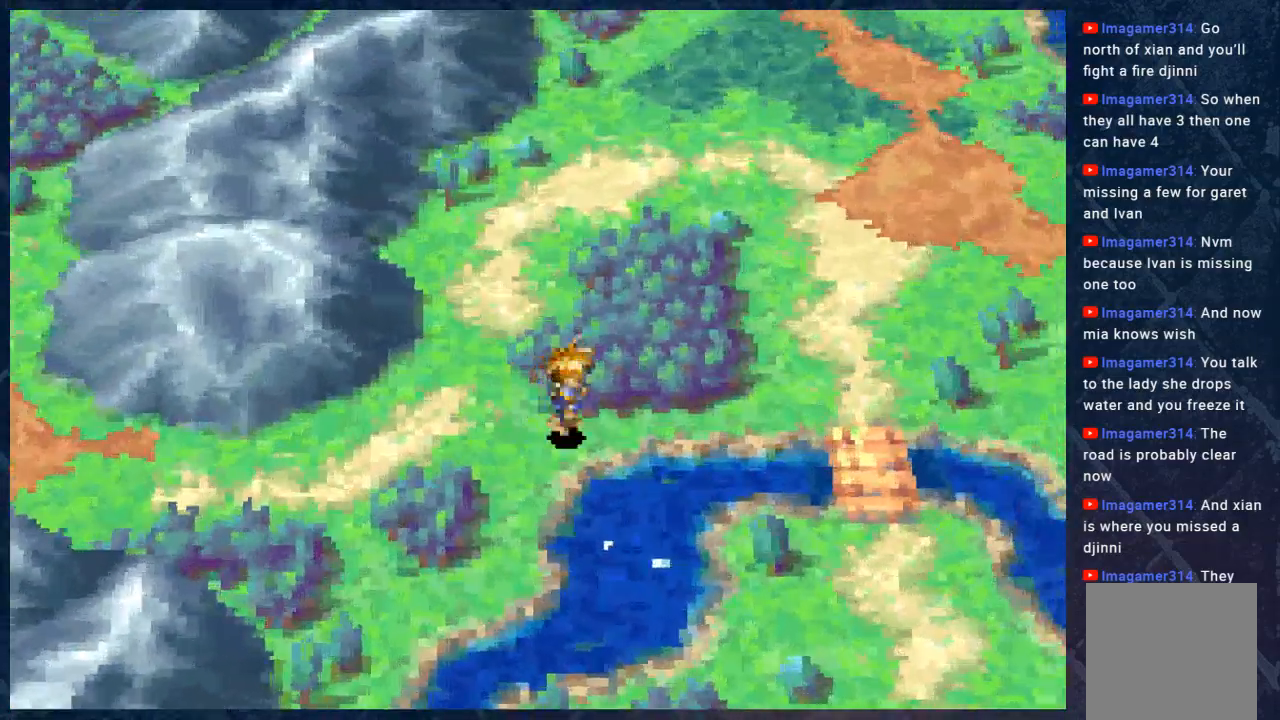
{"buttons": ["B", "R2"], "left_stick": "right", "right_stick": "center", "events": []}
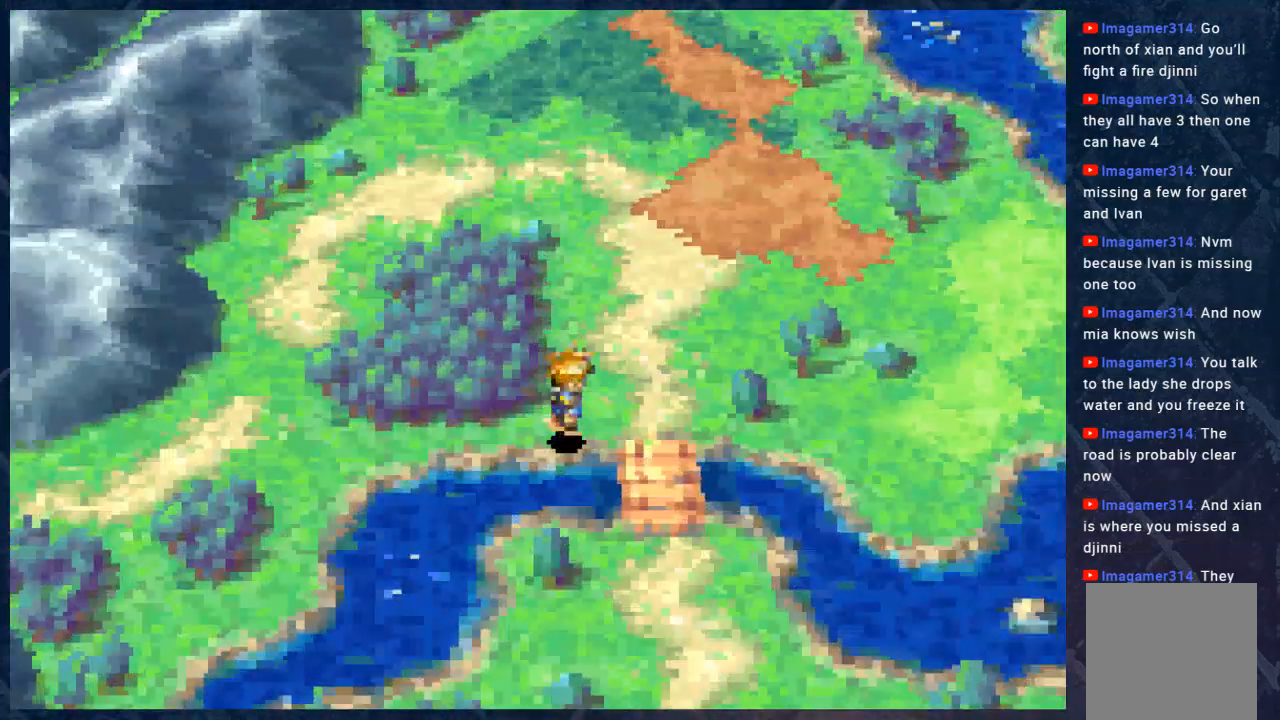
{"buttons": [], "left_stick": "center", "right_stick": "center", "events": [[250, "B", "up"], [250, "R2", "up"], [267, "left_stick", "center"]]}
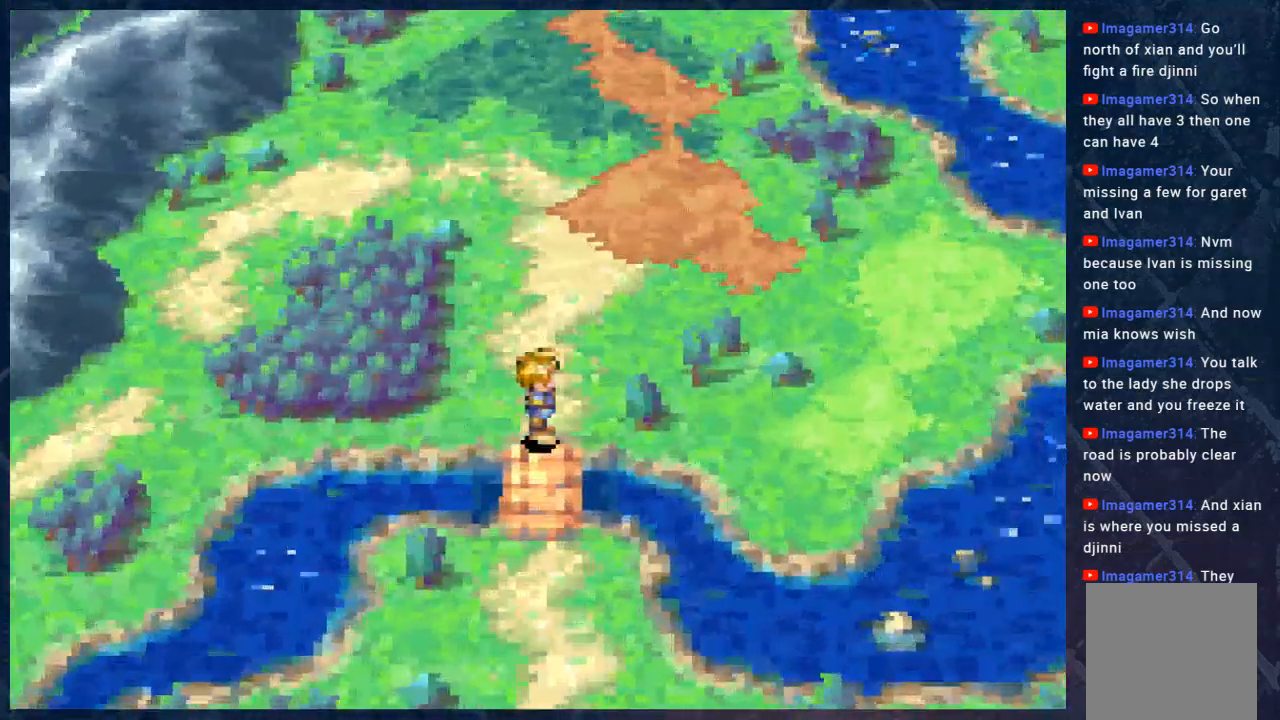
{"buttons": [], "left_stick": "center", "right_stick": "center", "events": [[300, "R1", "down"], [417, "R1", "up"]]}
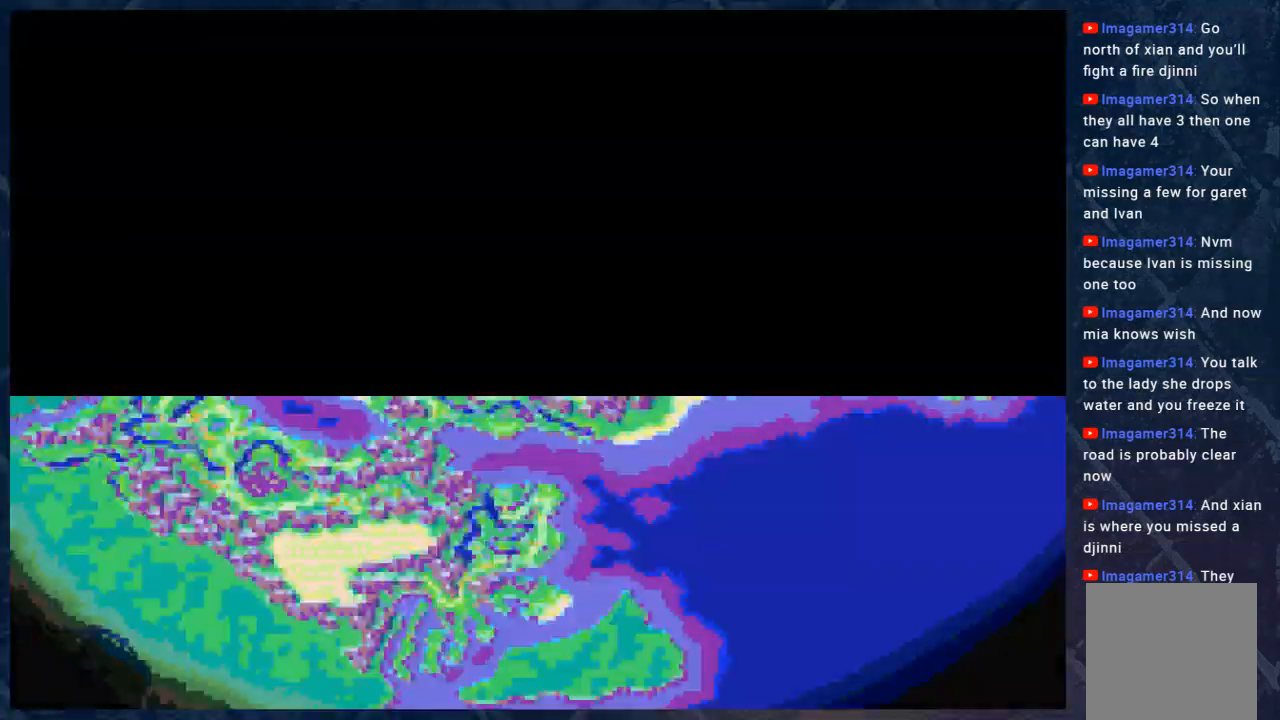
{"buttons": [], "left_stick": "center", "right_stick": "center", "events": []}
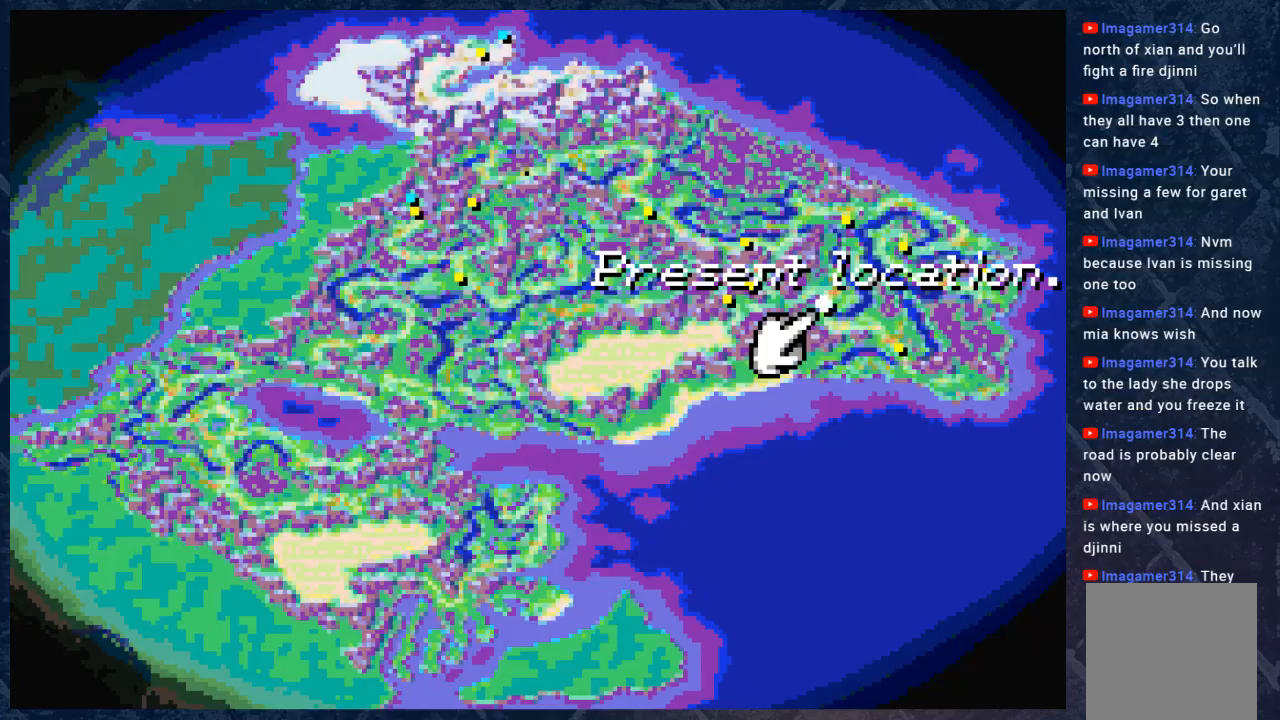
{"buttons": [], "left_stick": "center", "right_stick": "center", "events": []}
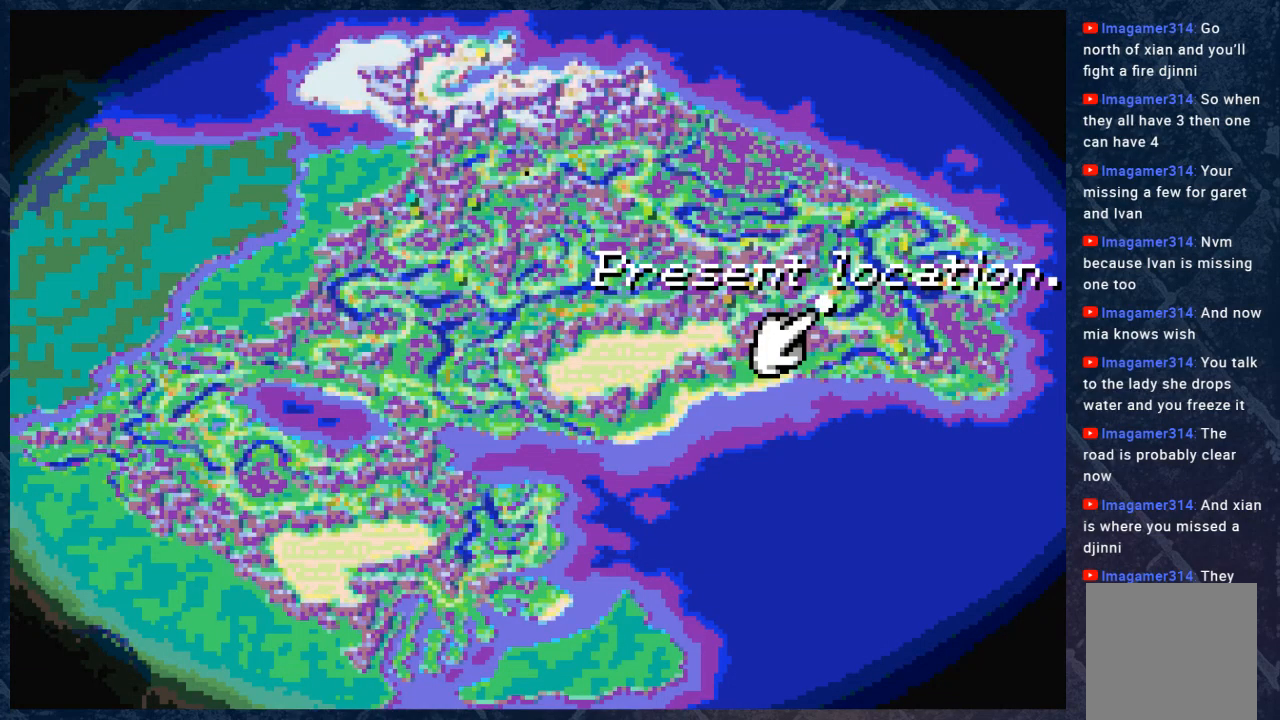
{"buttons": [], "left_stick": "down", "right_stick": "center", "events": [[333, "B", "down"], [367, "left_stick", "down"], [433, "B", "up"]]}
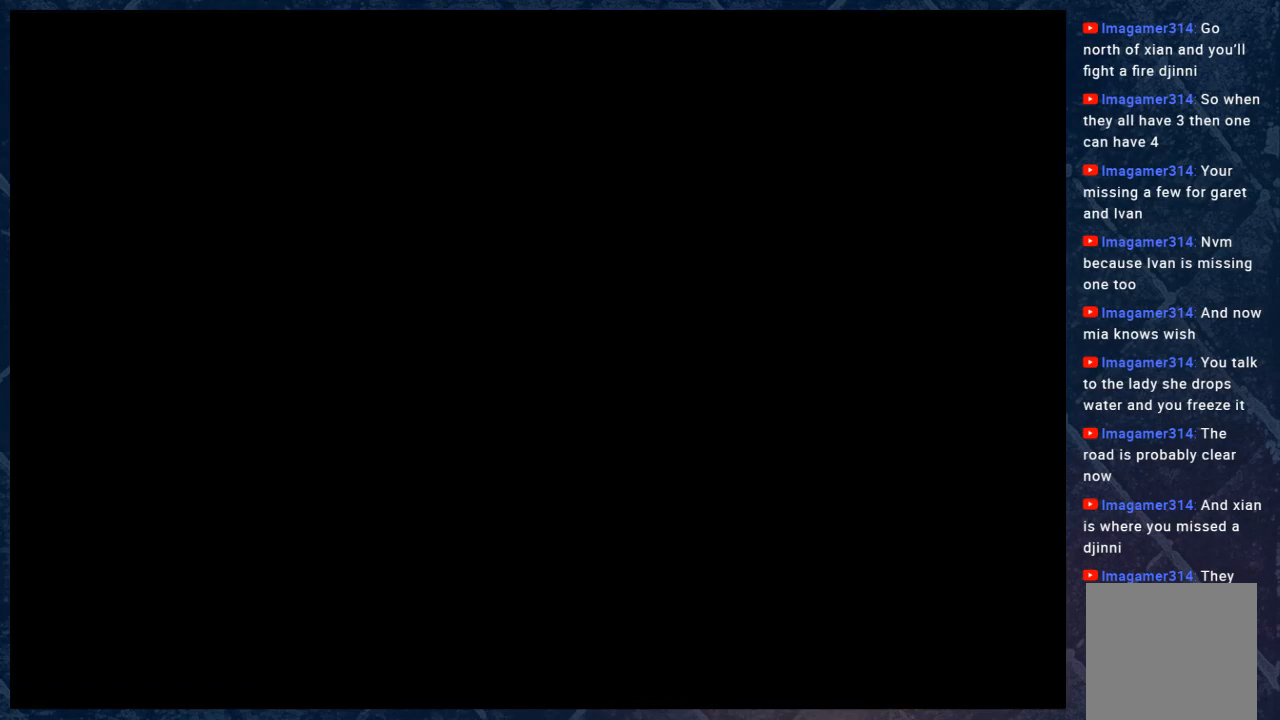
{"buttons": ["R2"], "left_stick": "down", "right_stick": "center", "events": [[50, "R2", "down"]]}
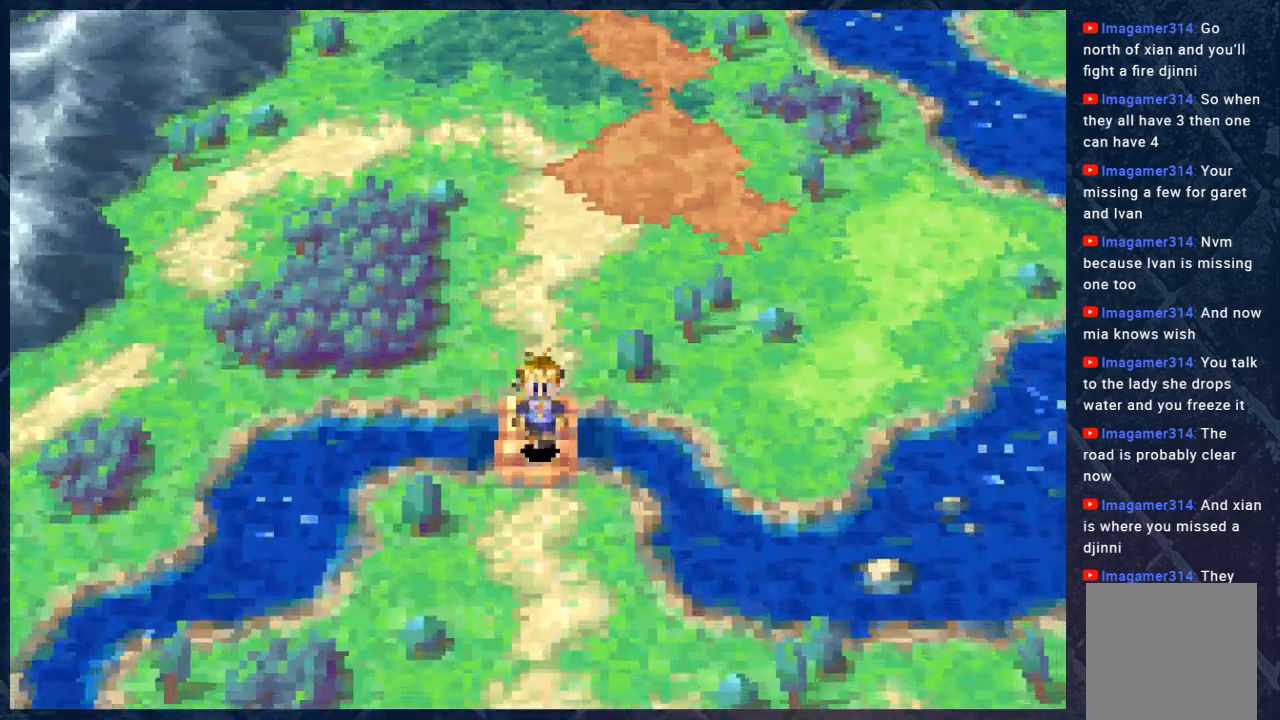
{"buttons": ["B", "R2"], "left_stick": "down-right", "right_stick": "center", "events": [[83, "B", "down"], [200, "left_stick", "down-right"]]}
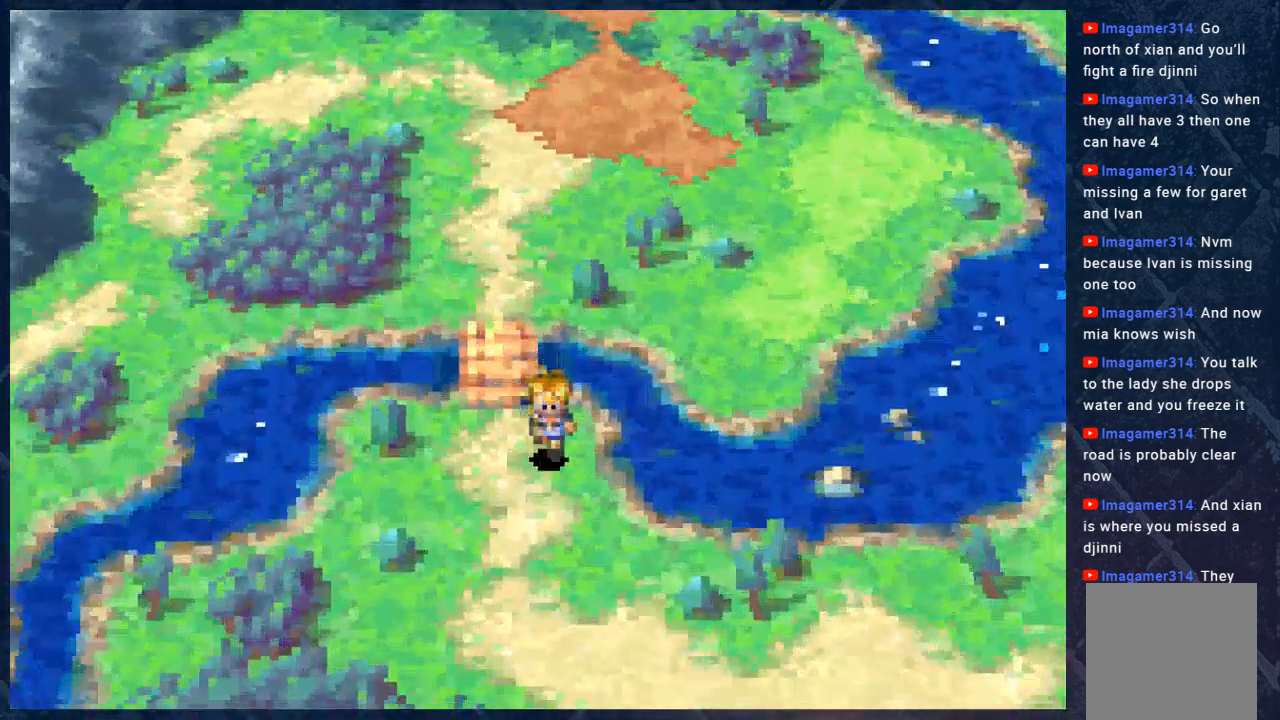
{"buttons": ["B", "R2"], "left_stick": "right", "right_stick": "center", "events": [[467, "left_stick", "right"]]}
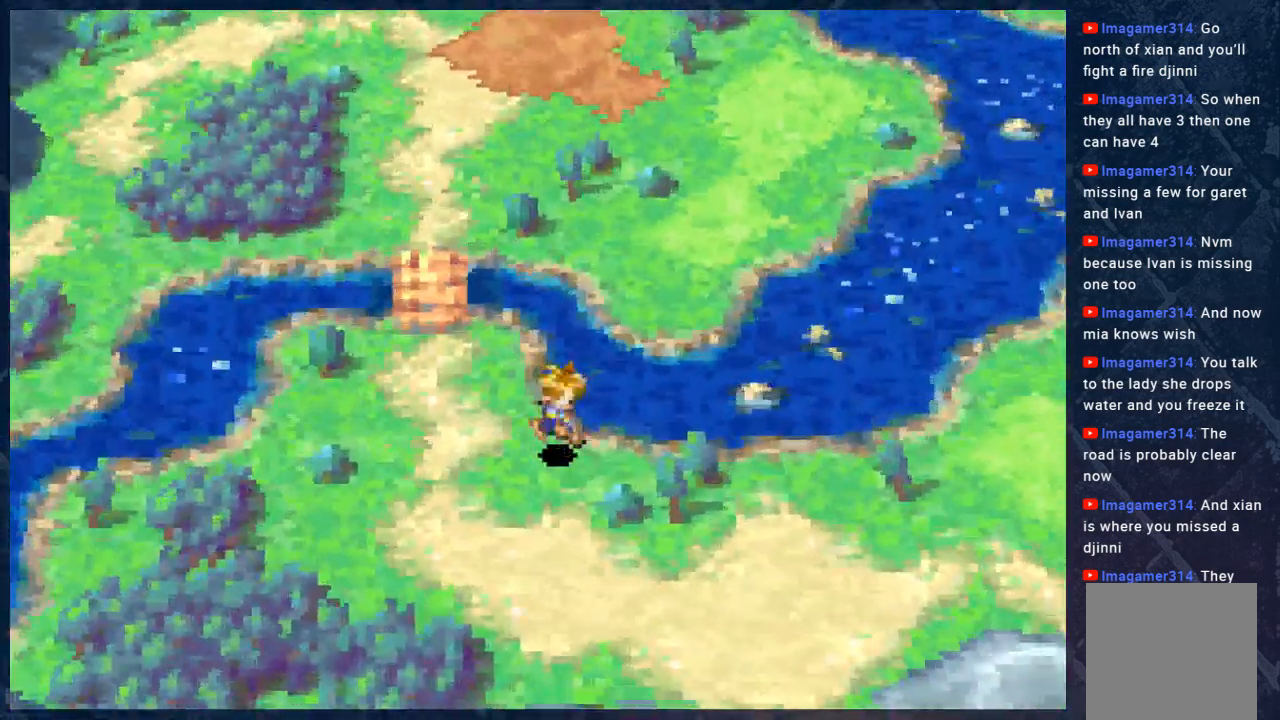
{"buttons": ["B", "R2"], "left_stick": "right", "right_stick": "center", "events": []}
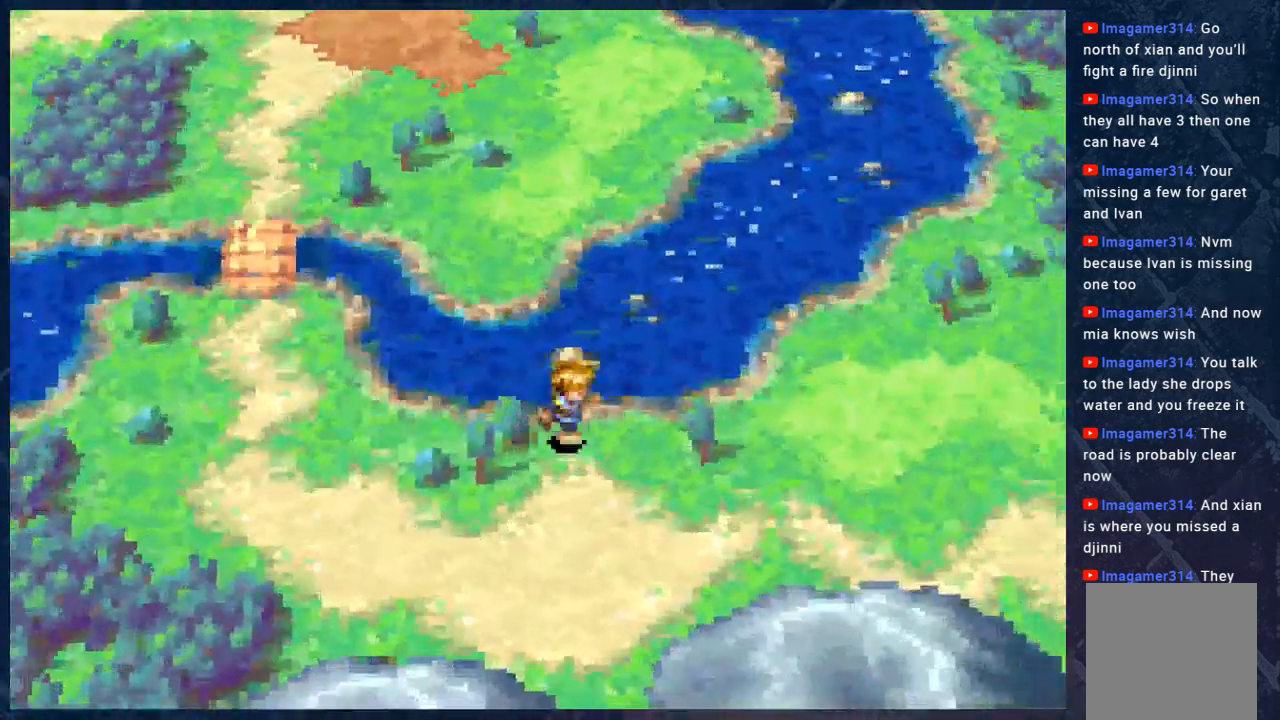
{"buttons": ["B", "R2"], "left_stick": "right", "right_stick": "center", "events": []}
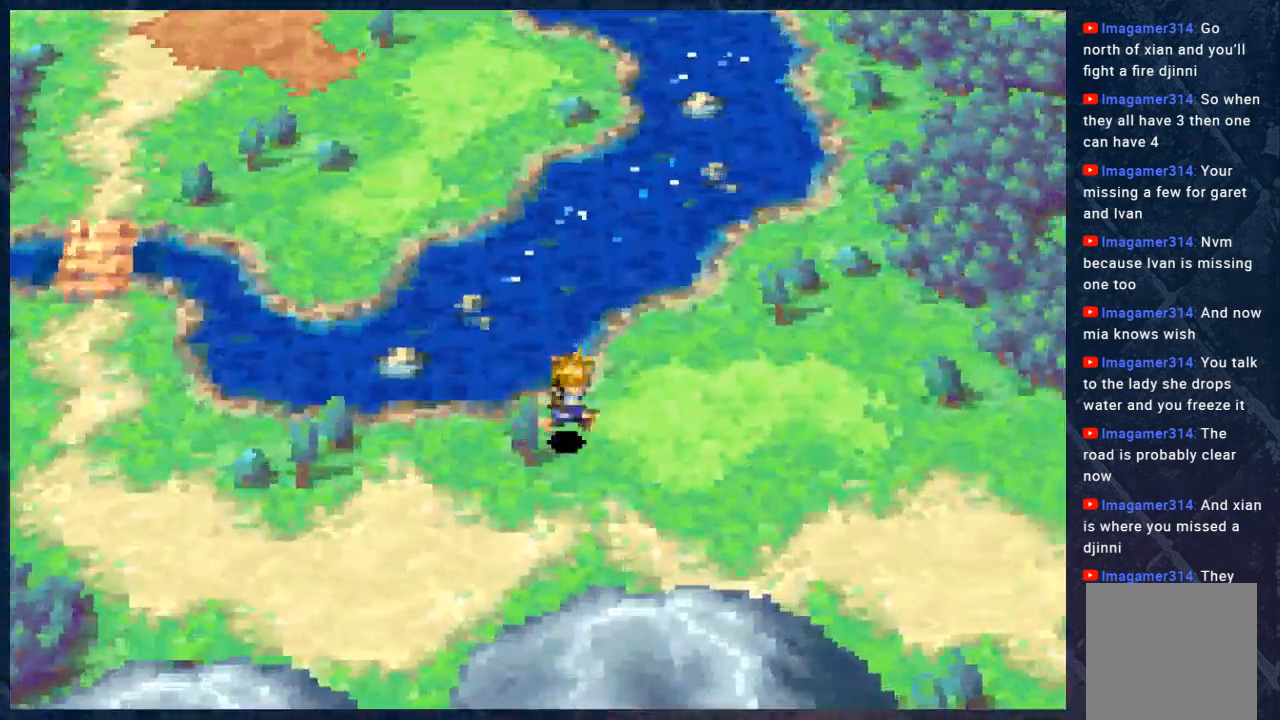
{"buttons": ["B", "R2"], "left_stick": "right", "right_stick": "center", "events": []}
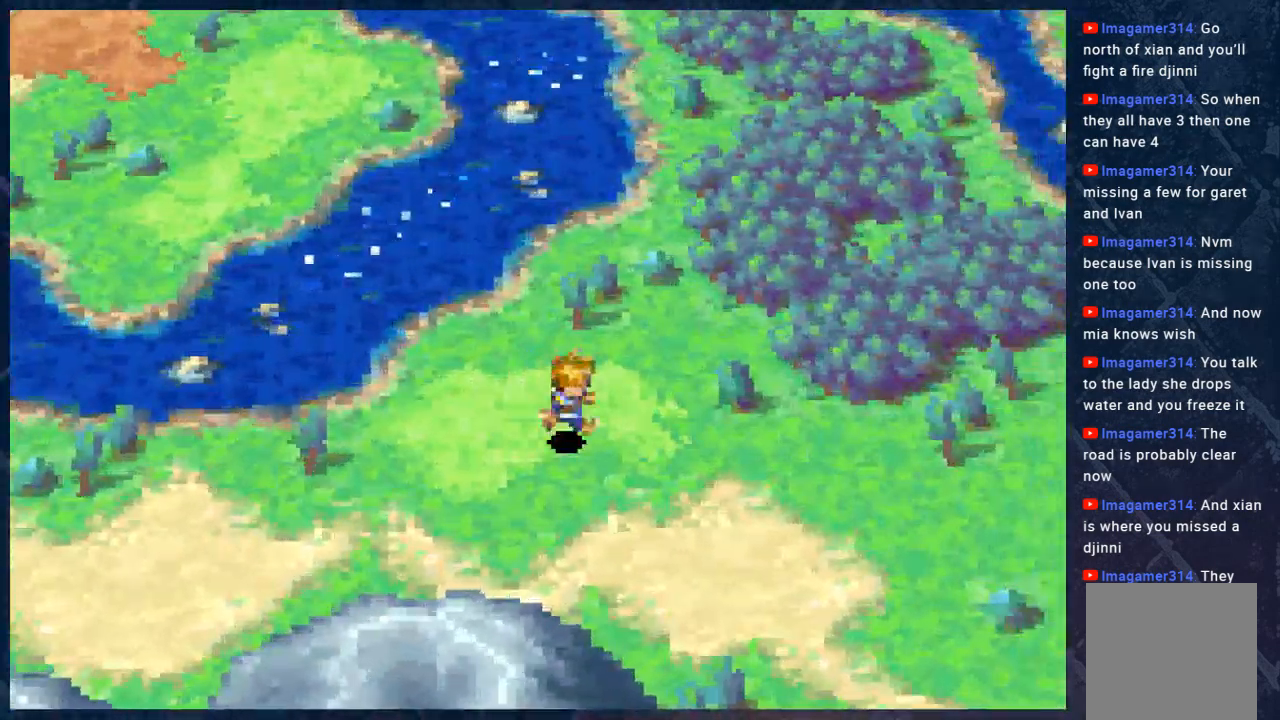
{"buttons": ["B", "R2"], "left_stick": "right", "right_stick": "center", "events": []}
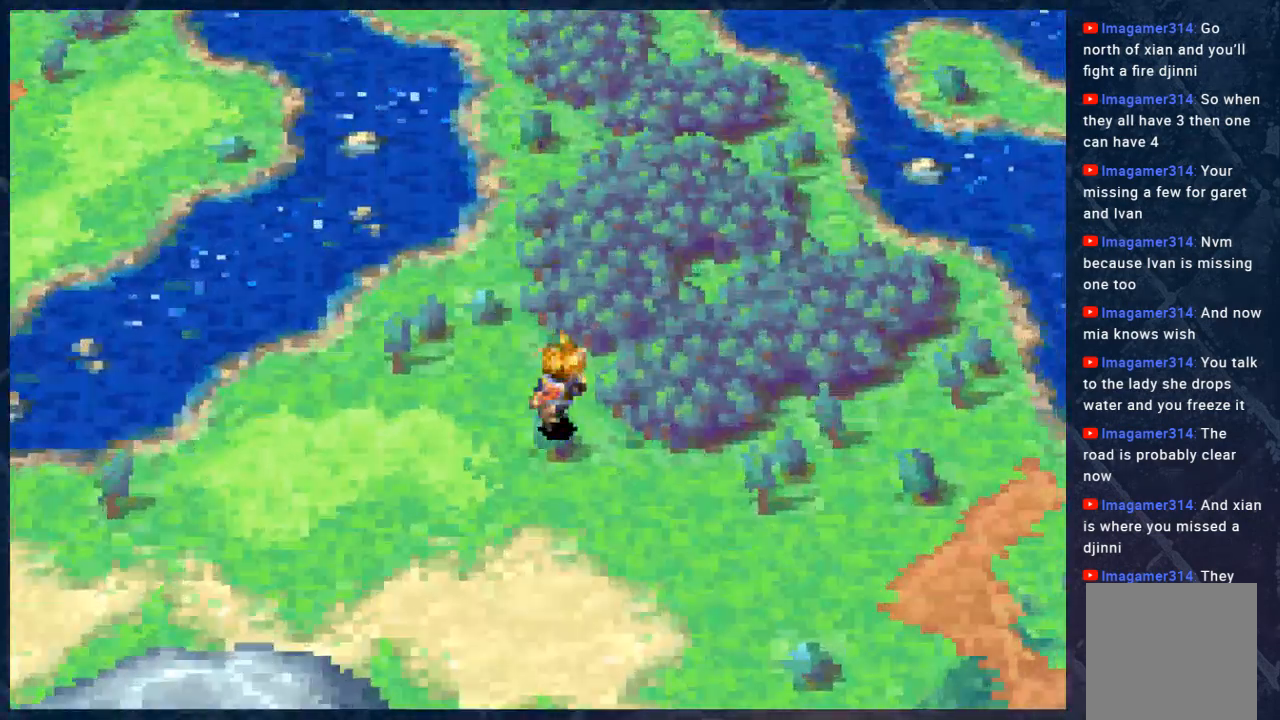
{"buttons": ["B"], "left_stick": "down-right", "right_stick": "center", "events": [[383, "R2", "up"], [383, "left_stick", "down-right"]]}
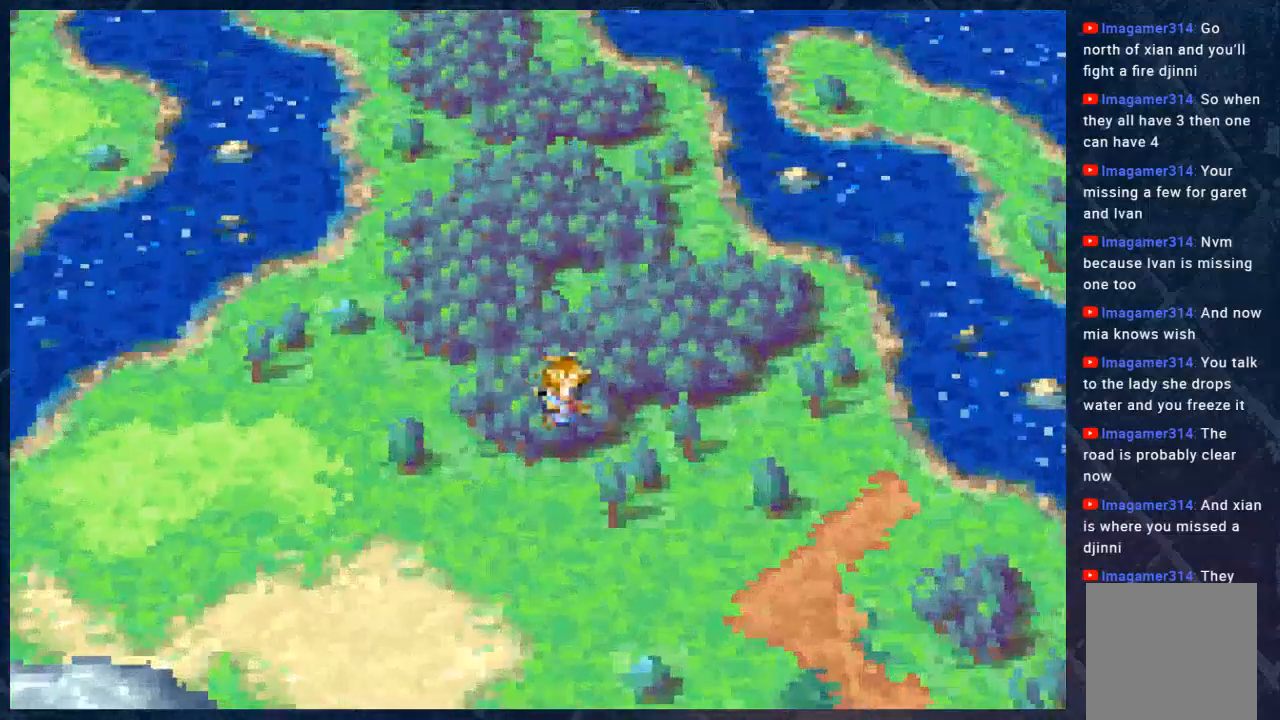
{"buttons": ["B"], "left_stick": "down", "right_stick": "center", "events": [[500, "left_stick", "down"]]}
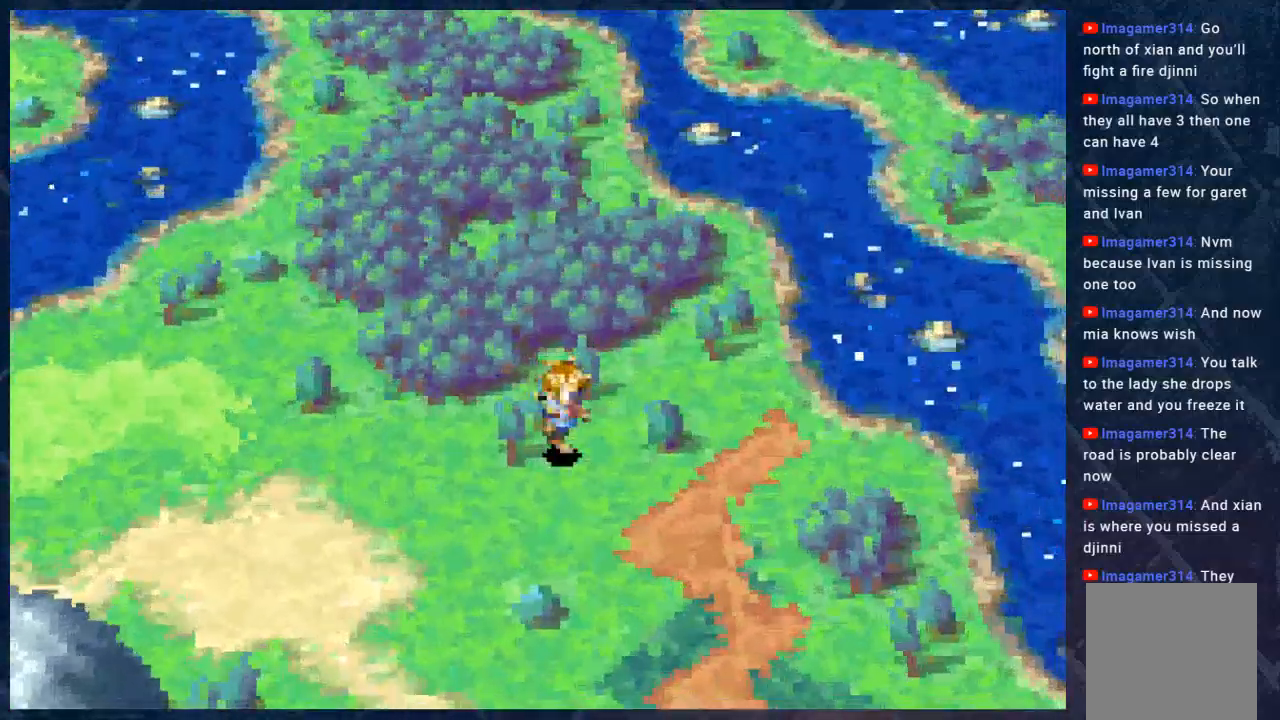
{"buttons": ["B"], "left_stick": "down", "right_stick": "center", "events": []}
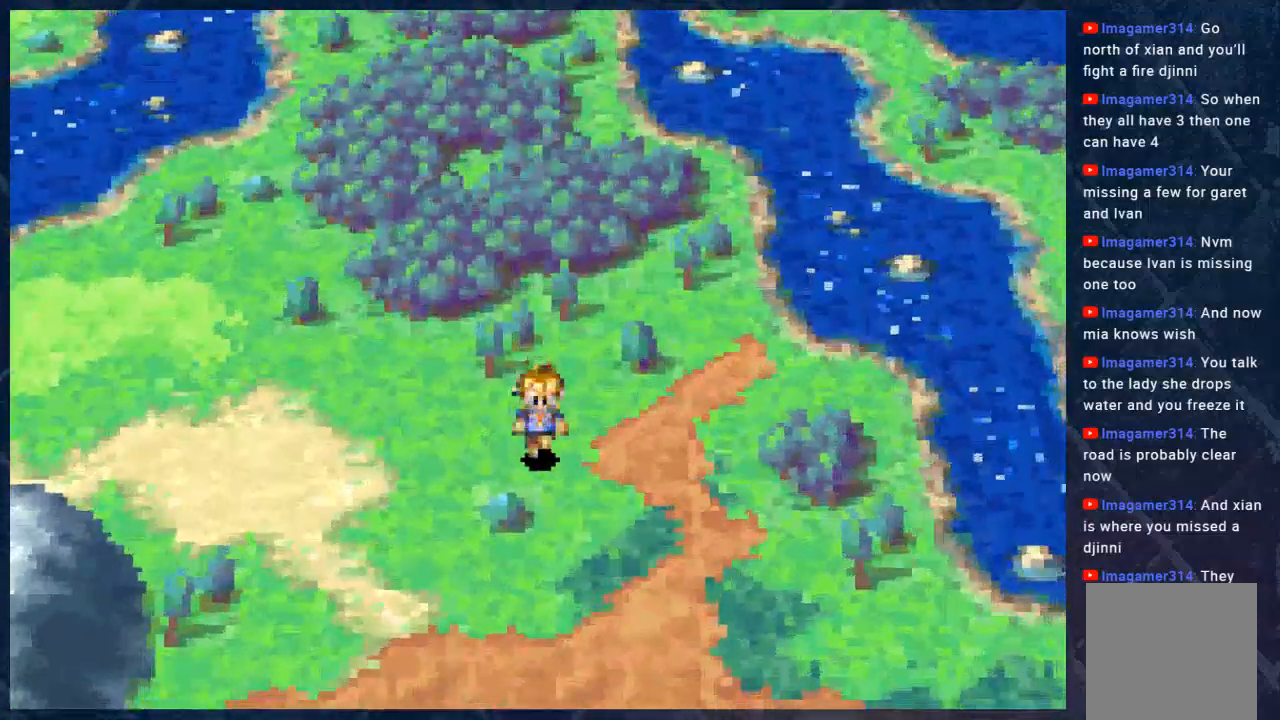
{"buttons": ["B"], "left_stick": "down-right", "right_stick": "center", "events": [[333, "left_stick", "down-right"]]}
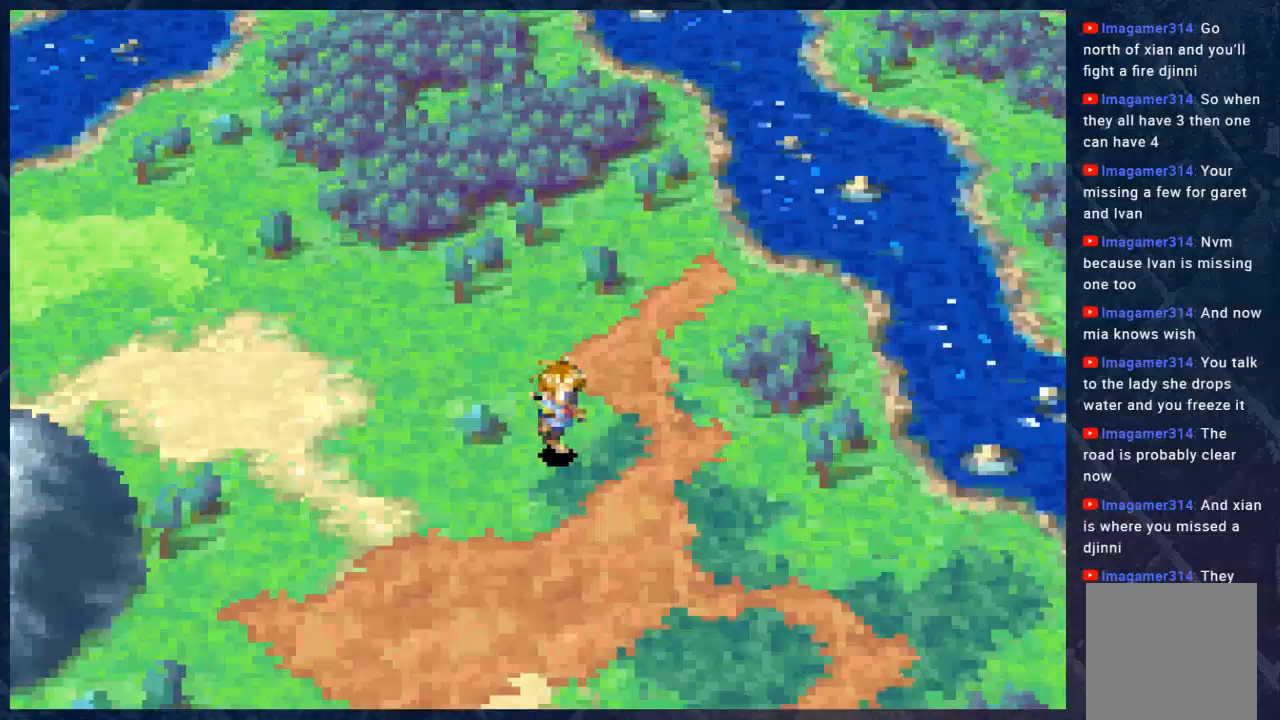
{"buttons": [], "left_stick": "down-right", "right_stick": "center", "events": [[333, "B", "up"]]}
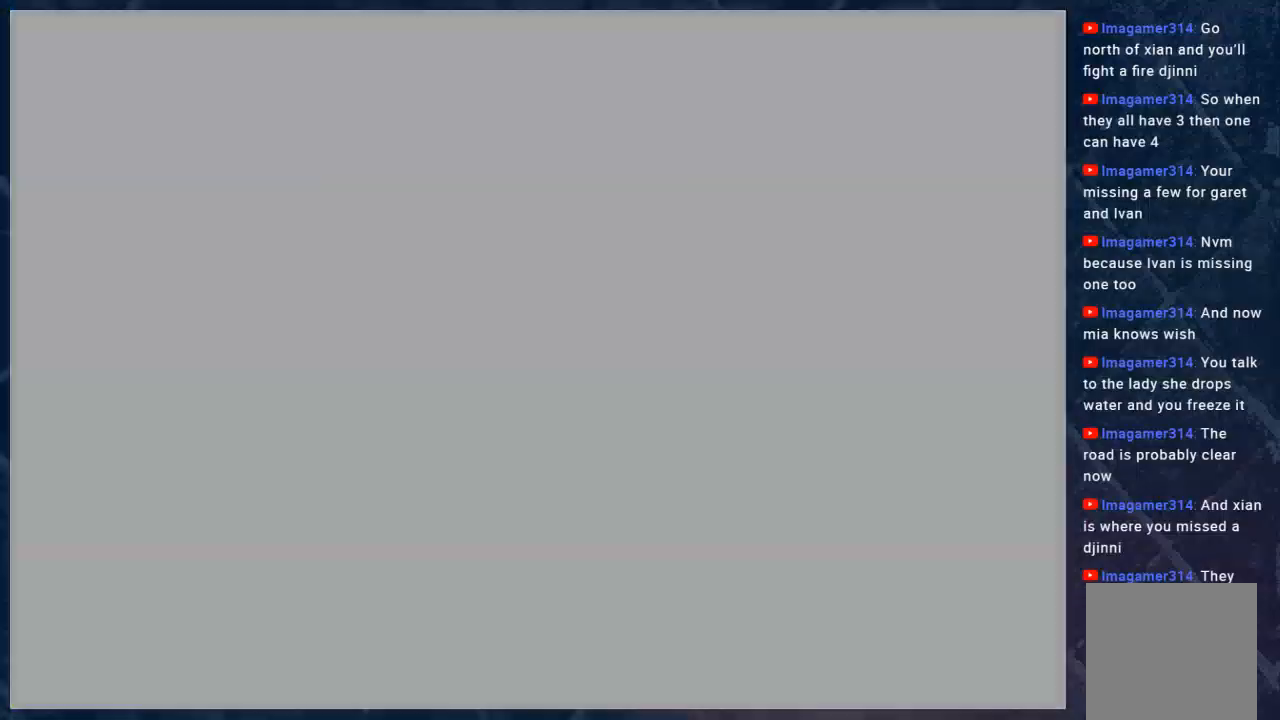
{"buttons": [], "left_stick": "center", "right_stick": "center", "events": [[33, "left_stick", "center"]]}
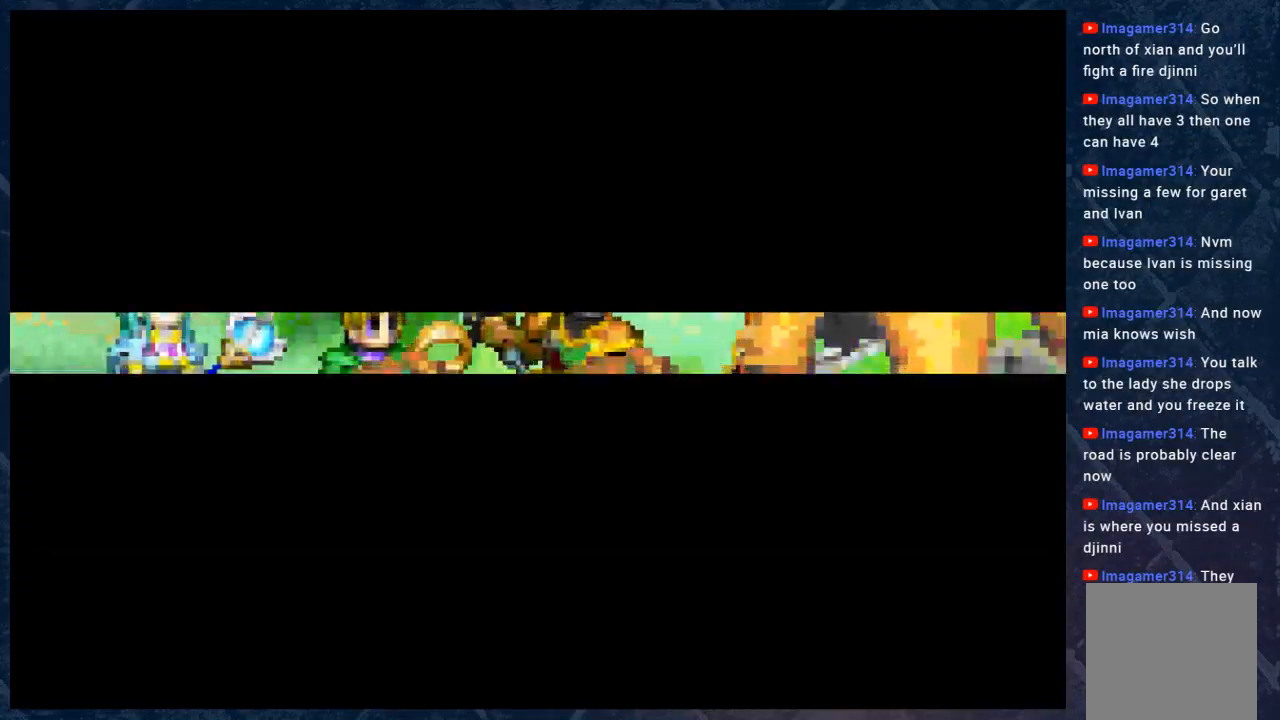
{"buttons": ["B"], "left_stick": "center", "right_stick": "center", "events": [[217, "R1", "down"], [283, "R1", "up"], [433, "B", "down"]]}
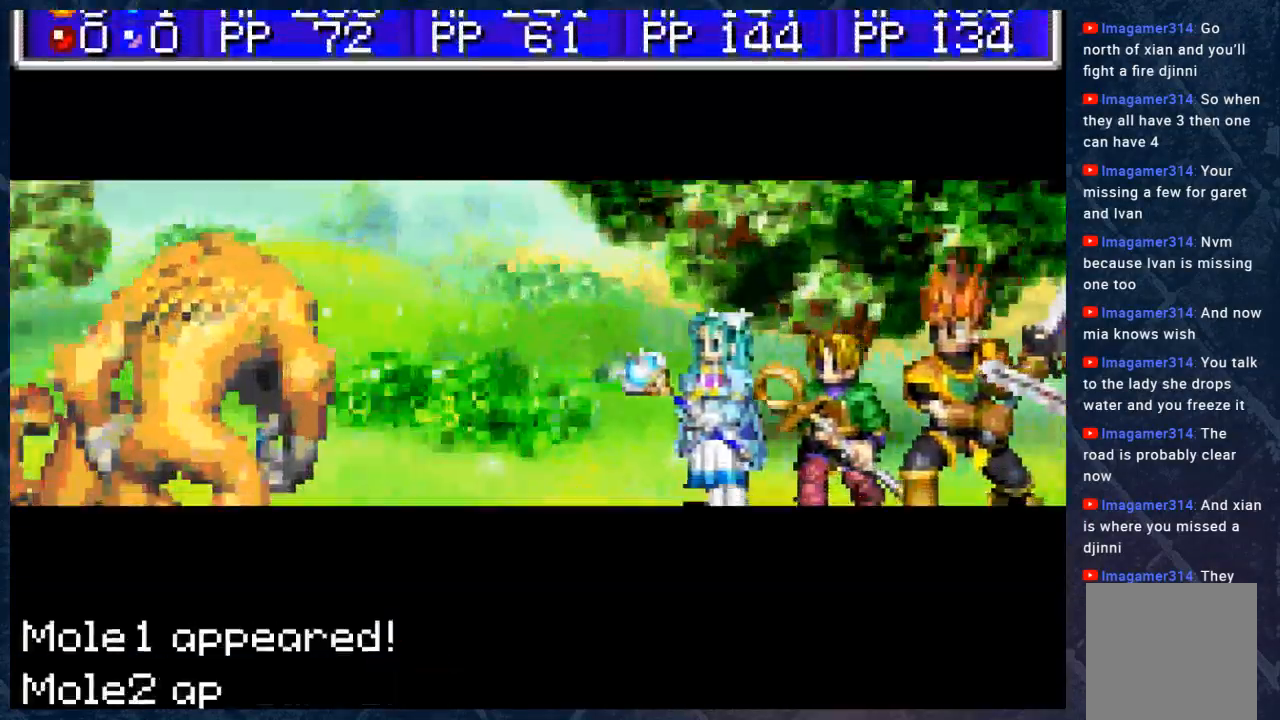
{"buttons": ["B"], "left_stick": "center", "right_stick": "center", "events": [[33, "B", "up"], [417, "B", "down"]]}
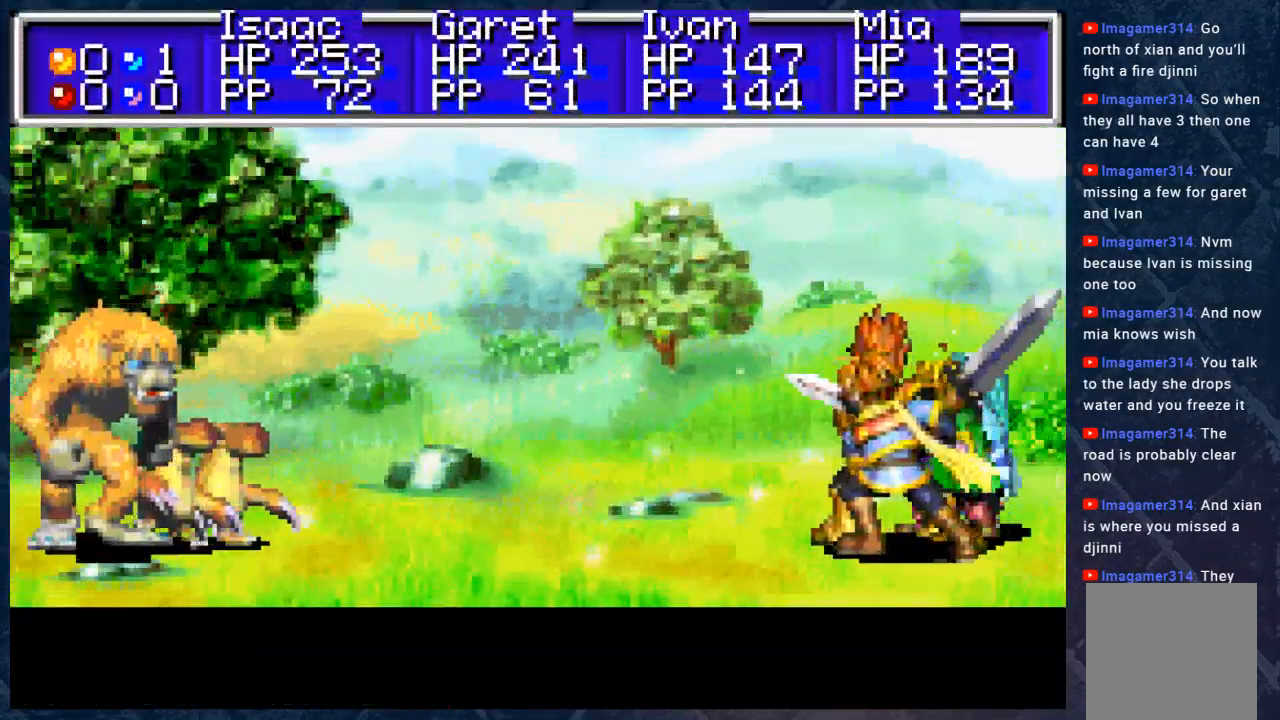
{"buttons": [], "left_stick": "center", "right_stick": "center", "events": [[50, "B", "up"], [200, "B", "down"], [300, "B", "up"]]}
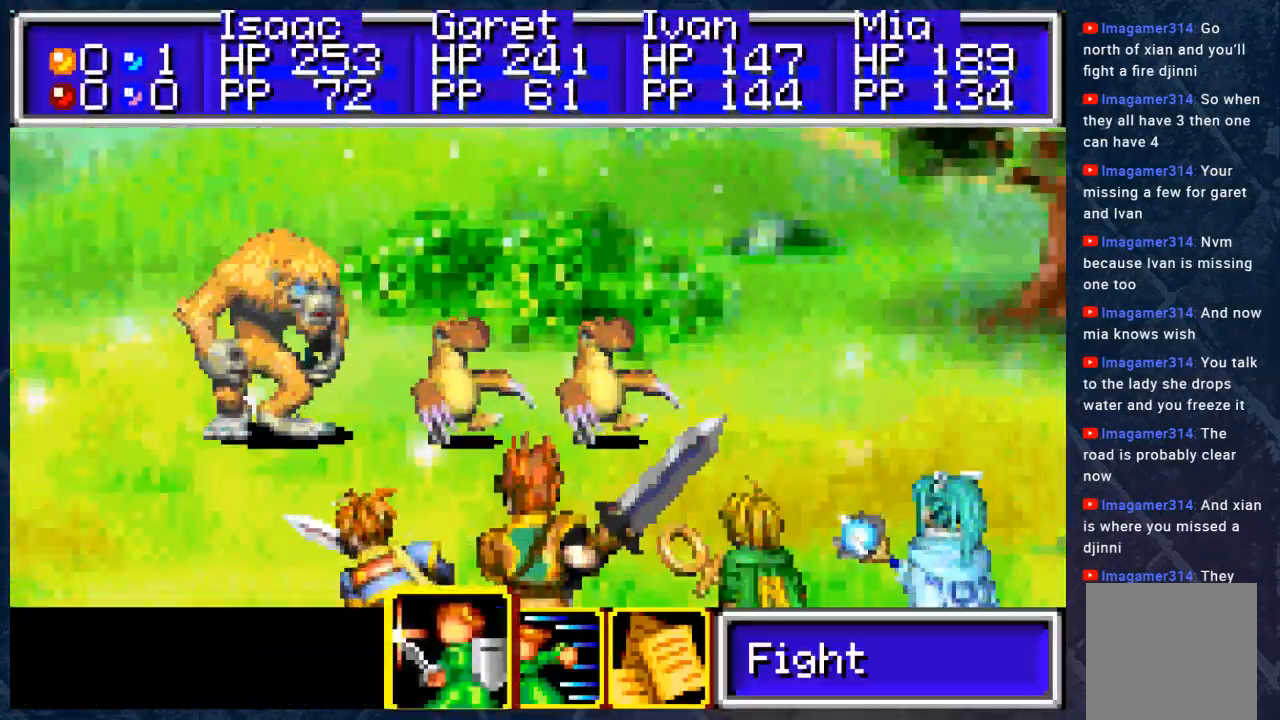
{"buttons": [], "left_stick": "center", "right_stick": "center", "events": [[250, "left_stick", "right"], [367, "A", "down"], [367, "left_stick", "center"], [500, "A", "up"]]}
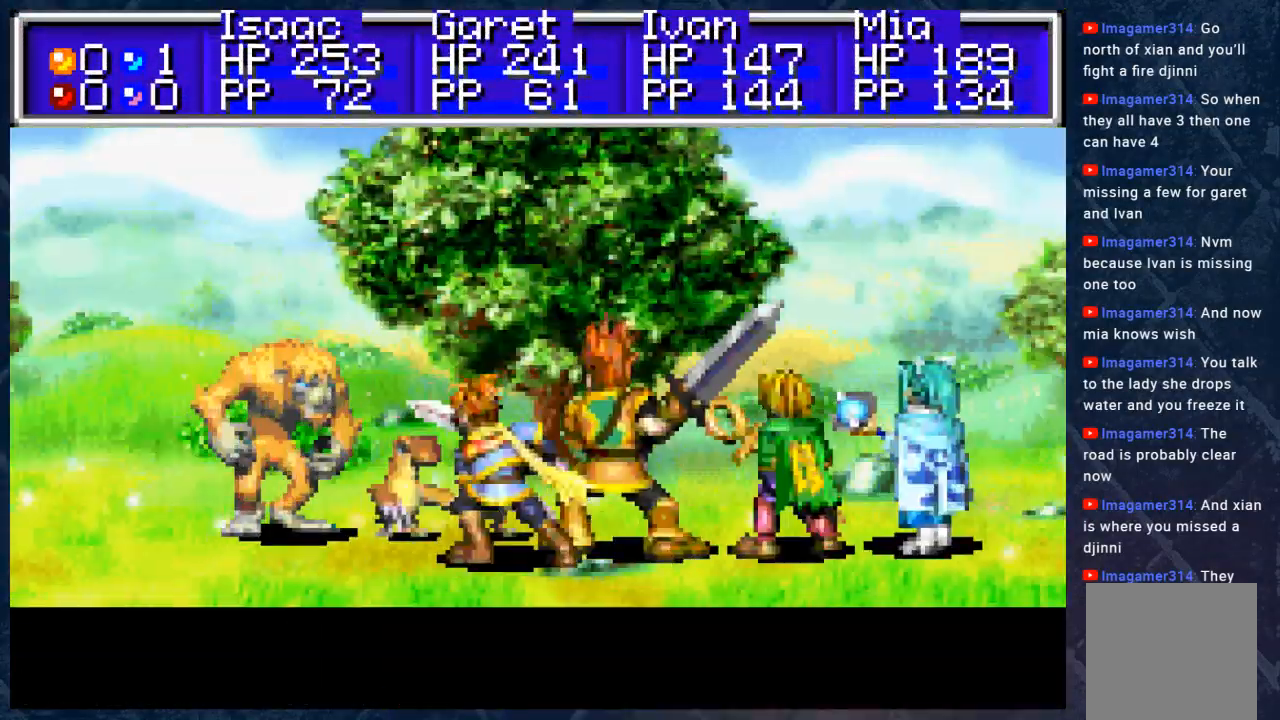
{"buttons": [], "left_stick": "center", "right_stick": "center", "events": [[233, "B", "down"], [333, "B", "up"]]}
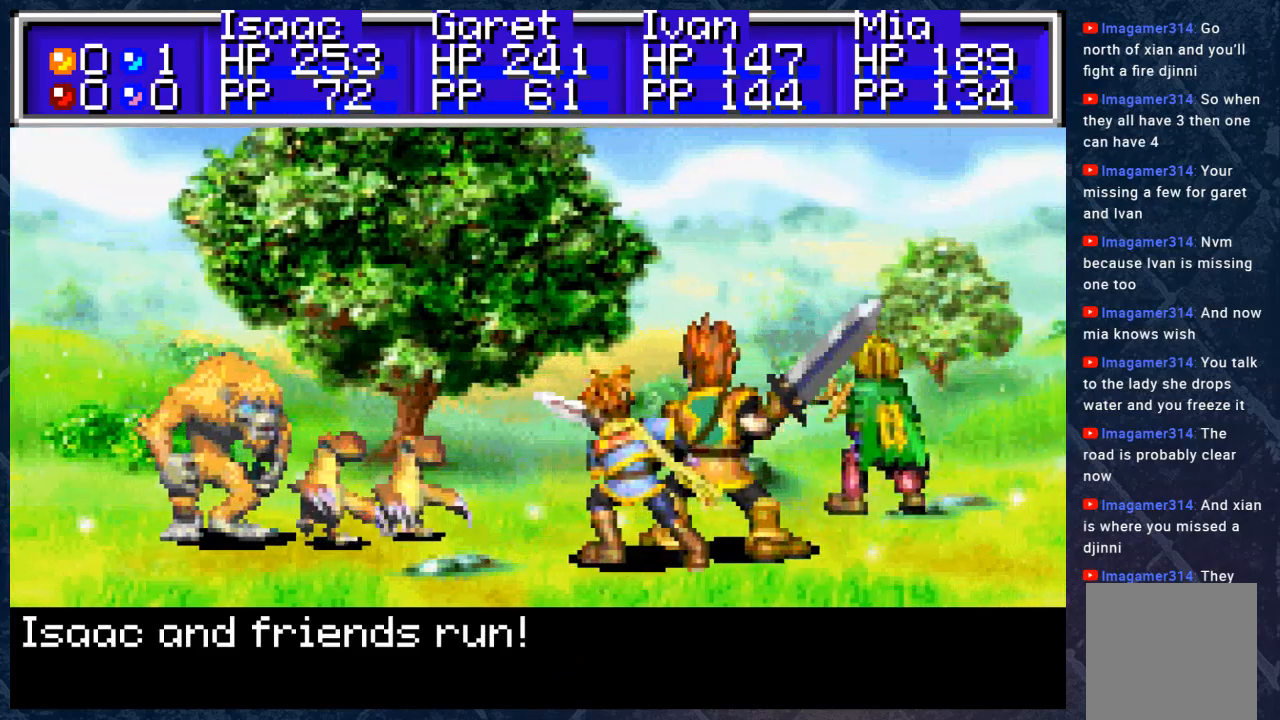
{"buttons": [], "left_stick": "center", "right_stick": "center", "events": [[350, "A", "down"], [500, "A", "up"]]}
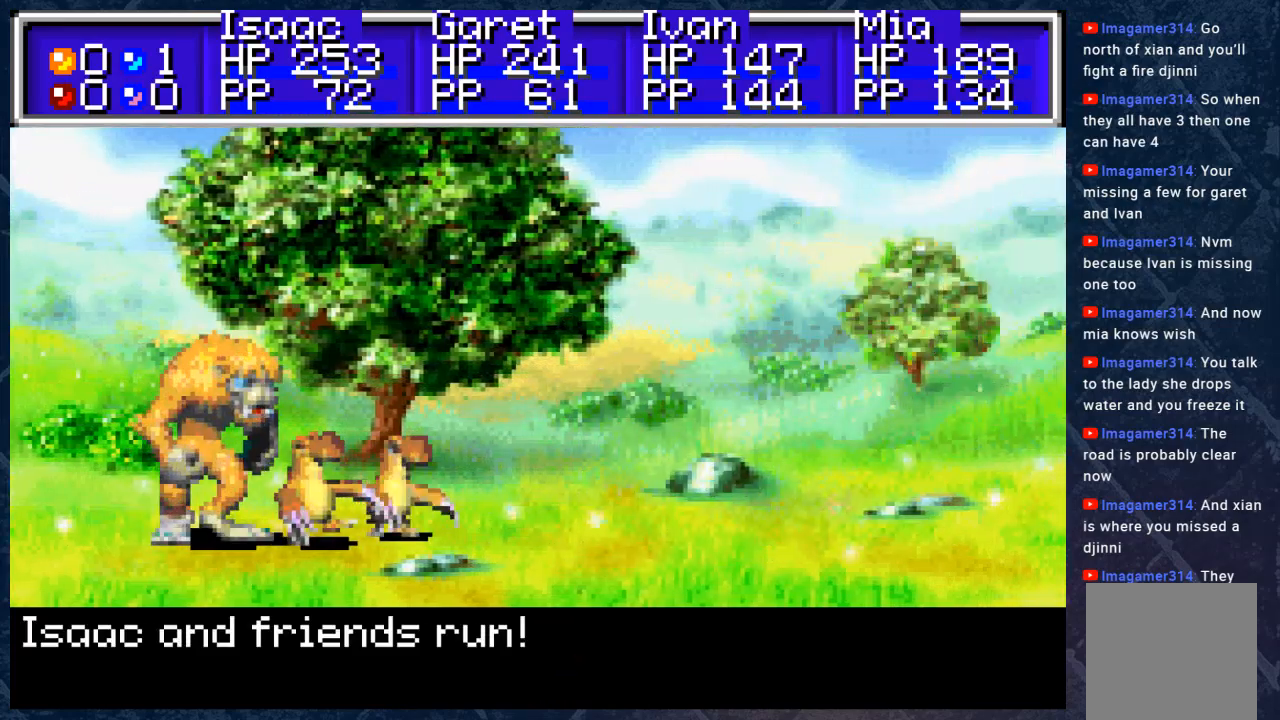
{"buttons": [], "left_stick": "center", "right_stick": "center", "events": []}
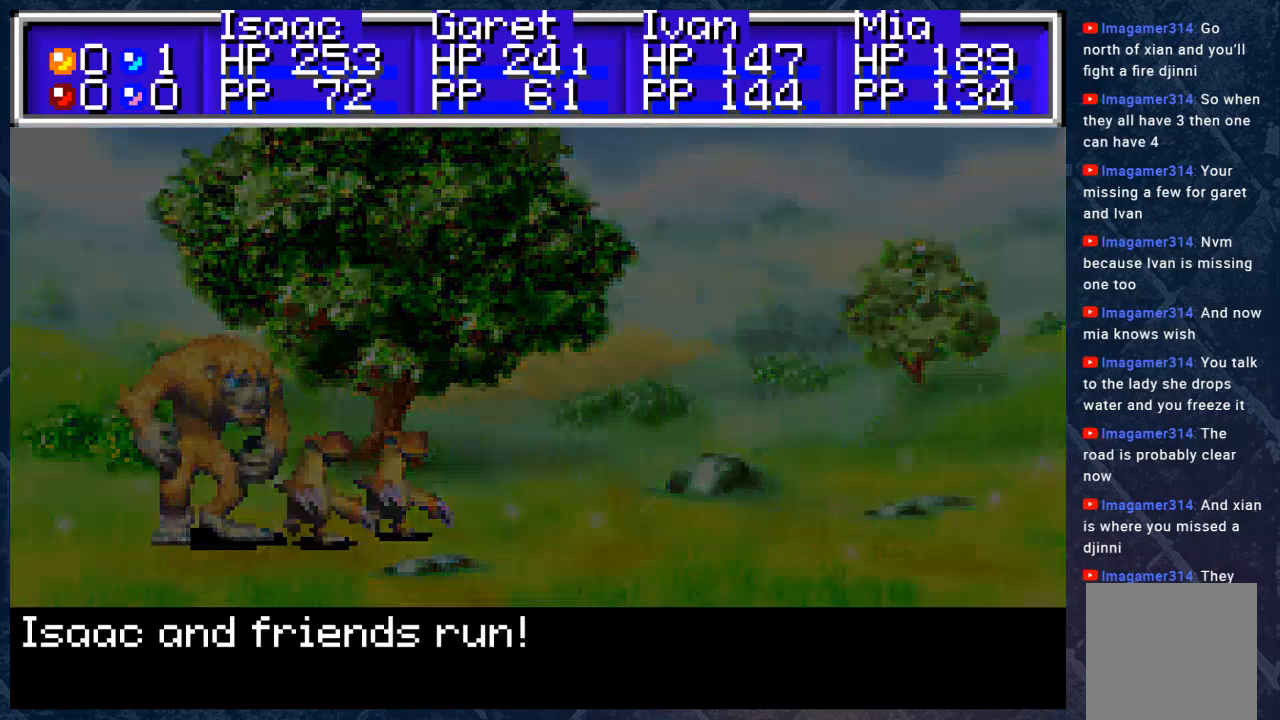
{"buttons": [], "left_stick": "center", "right_stick": "center", "events": []}